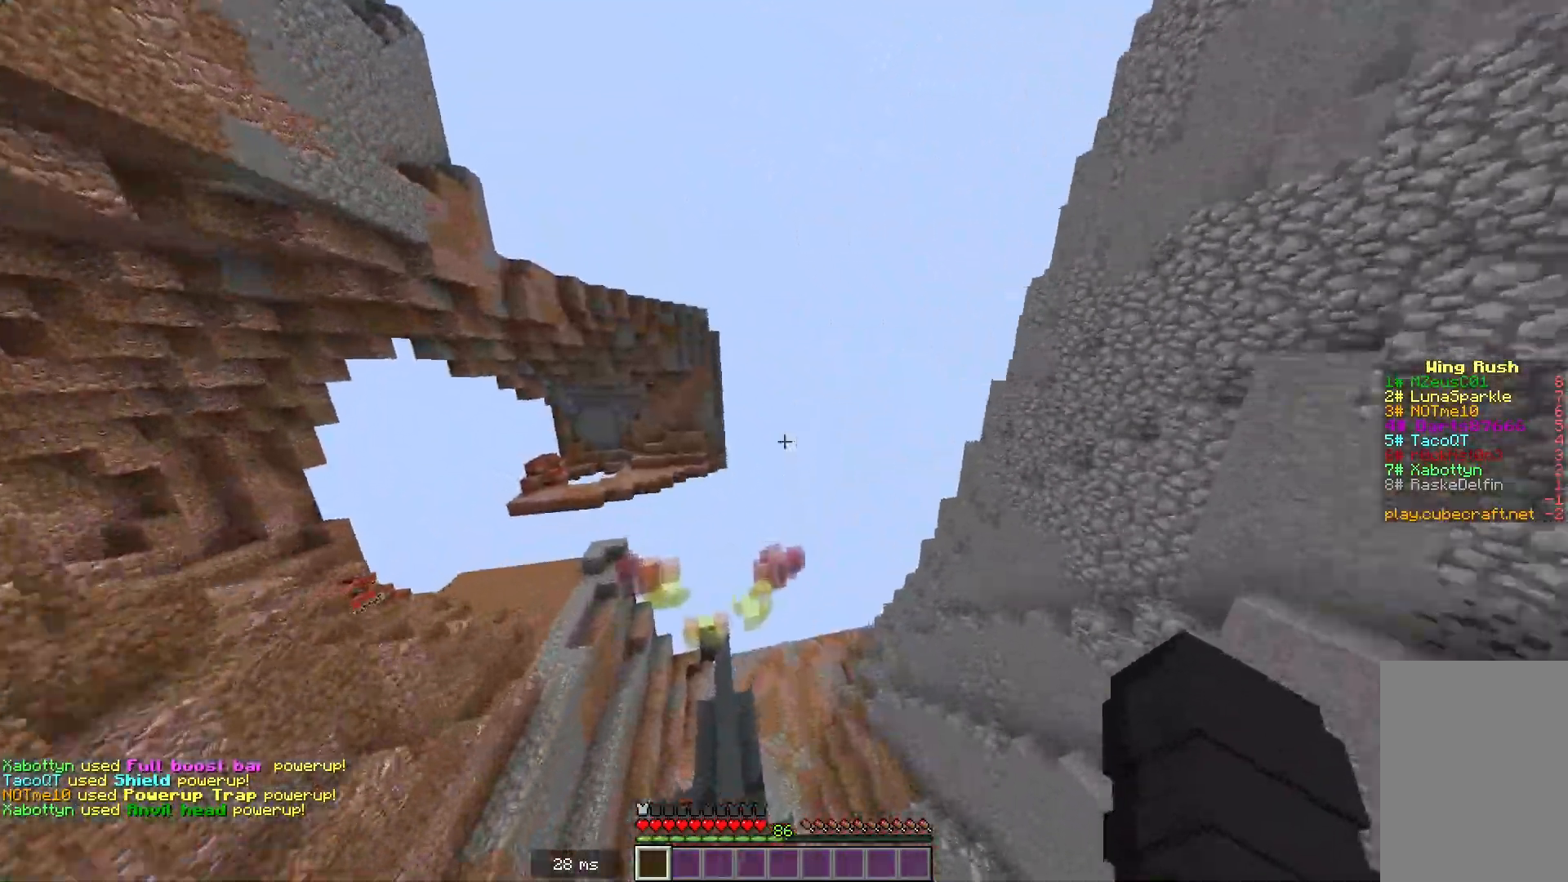
Gameplay with keyboard and mouse; each line is a JSON object with the keys and mouse buttons held at the frame after it. "events" lists presses ("down") and releases ("up") of "a", "d", "s", "space", "w", "mouse_left" and "mouse_right" between this image and that frame as [ms after this image, input, new state], when the widget could be followed in between. "mouse_left", "mouse_right" = the "left", "right" buttons of the "mouse" list. No other keys are recorded. Fast repeated clicks can show as one long hold. Mouse movement is not recorded.
{"keys": [], "mouse": [], "events": [[350, "w", "up"]]}
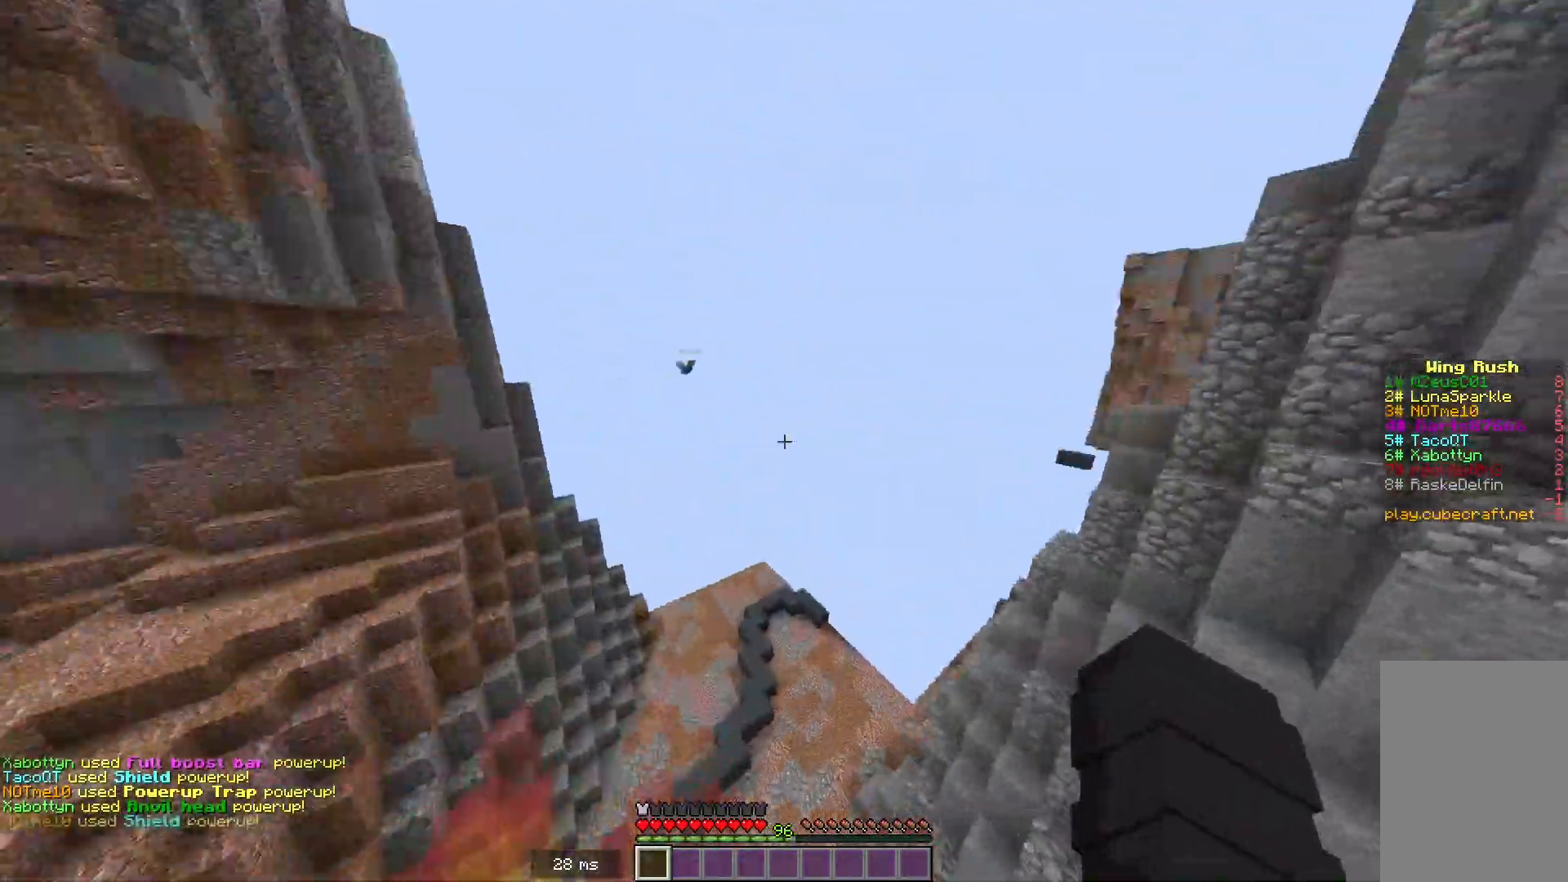
{"keys": [], "mouse": [], "events": [[50, "w", "down"], [300, "w", "up"]]}
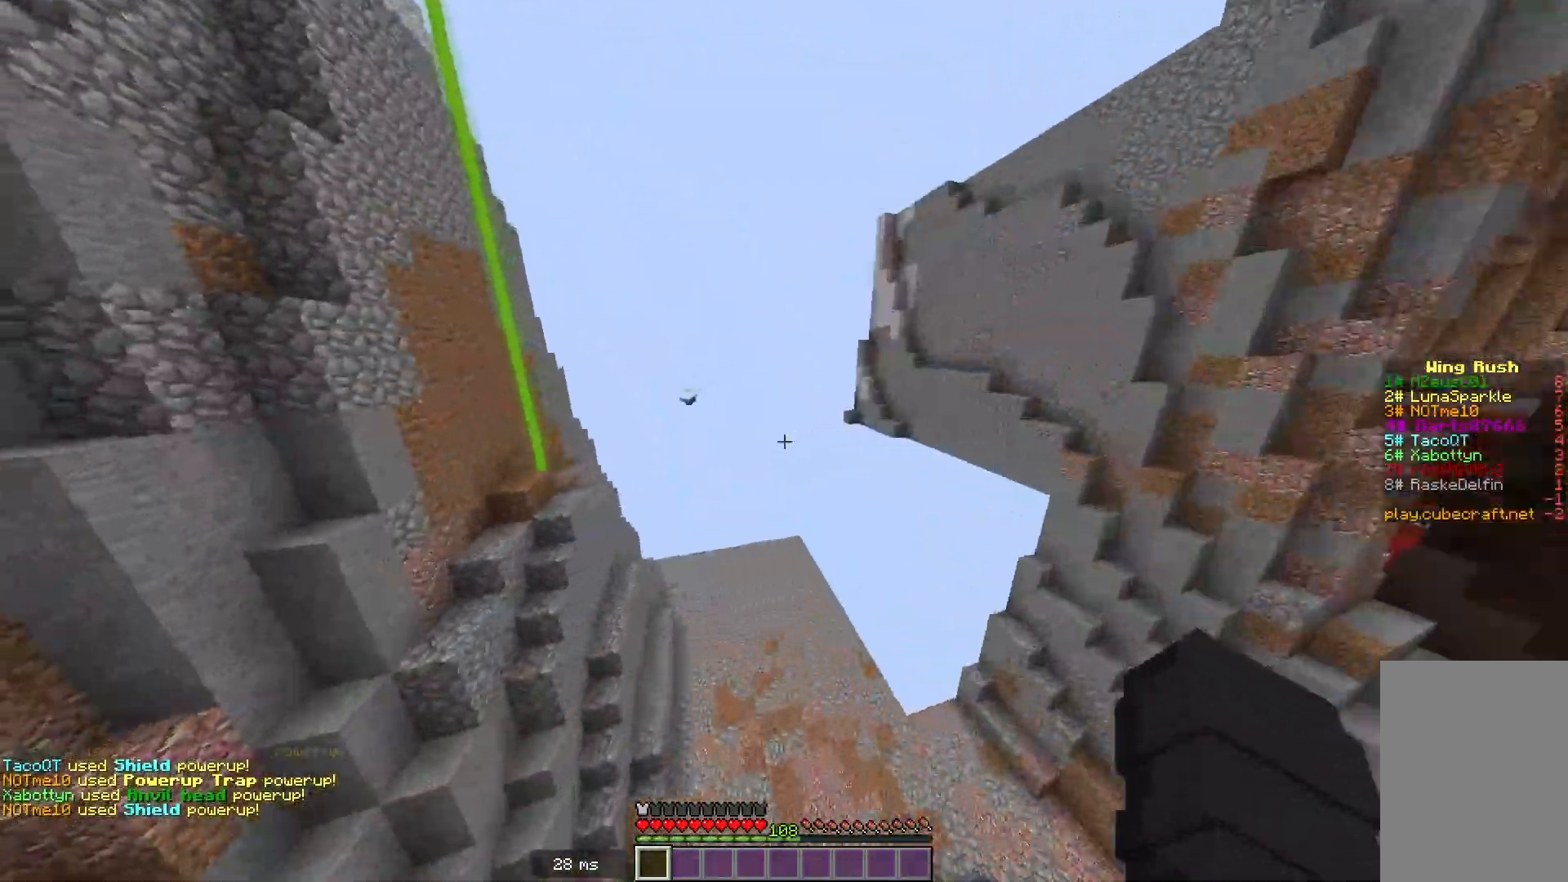
{"keys": [], "mouse": [], "events": []}
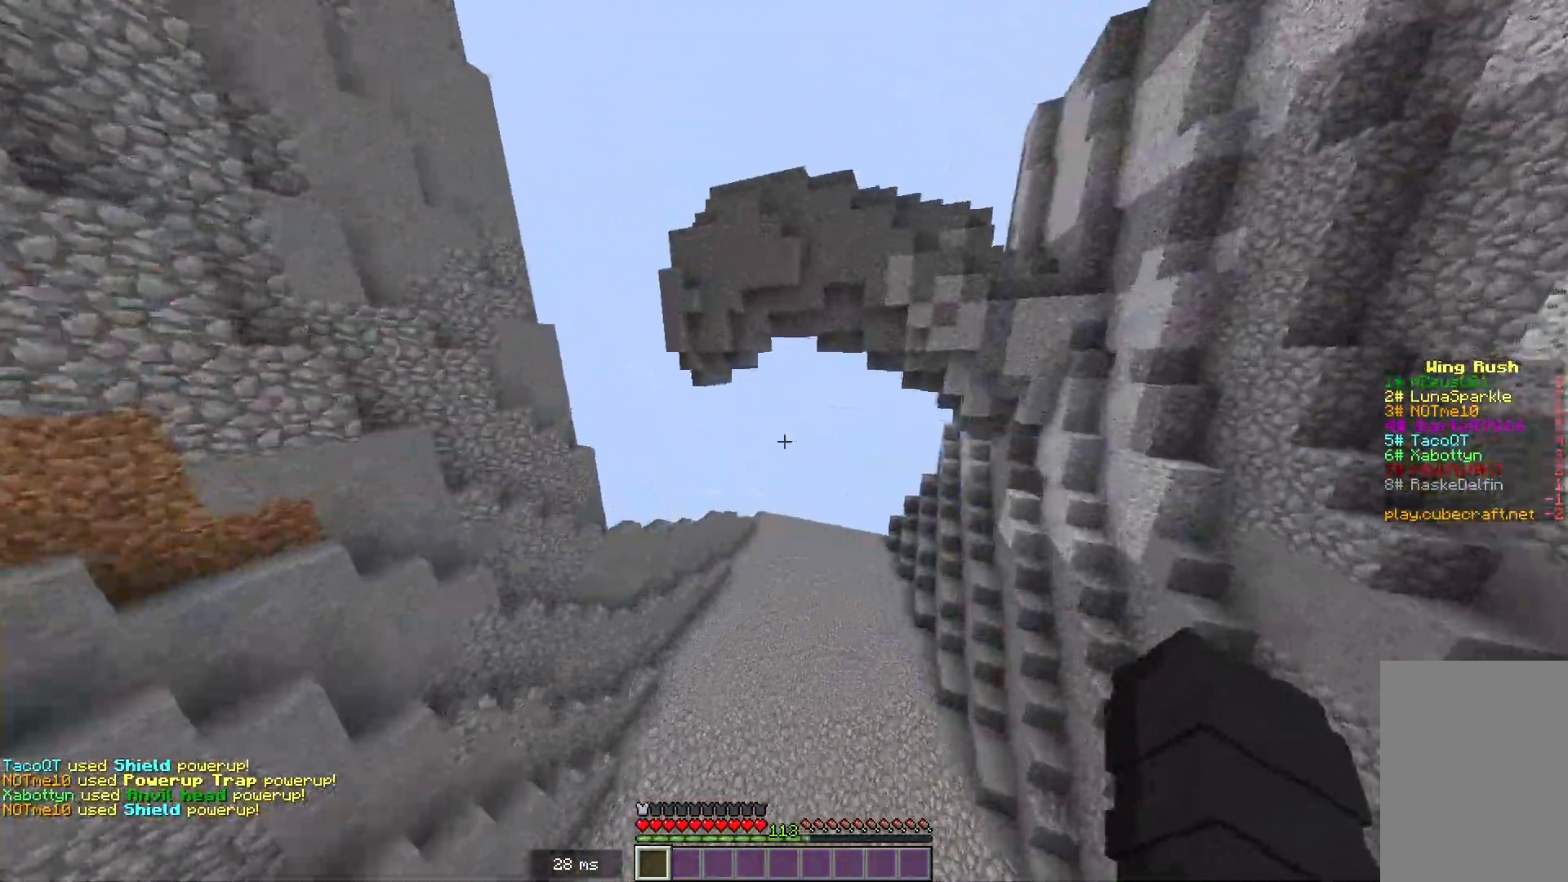
{"keys": [], "mouse": [], "events": []}
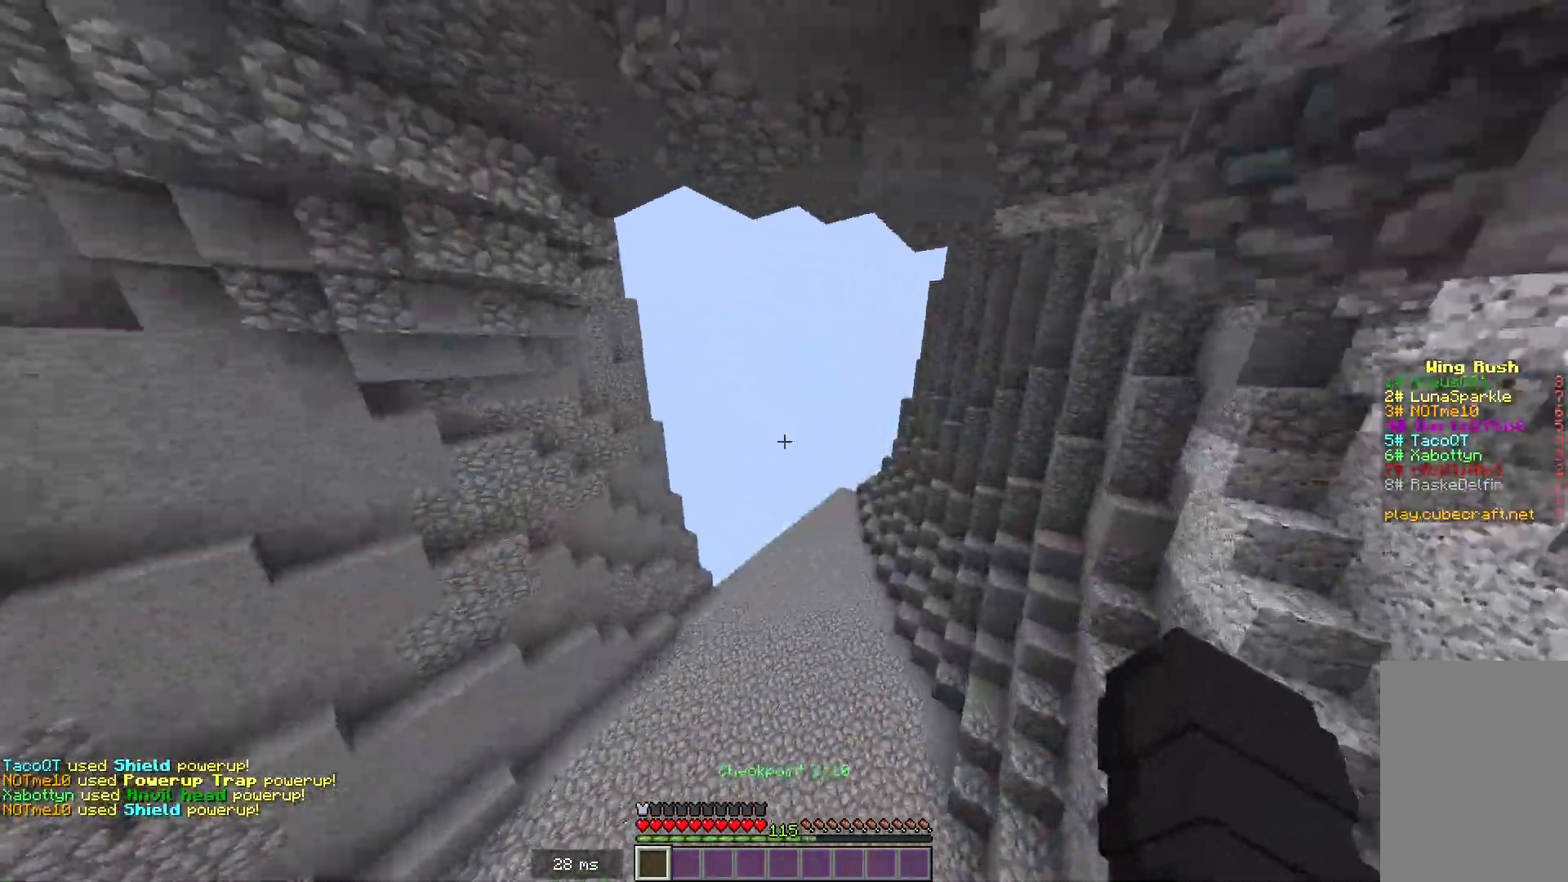
{"keys": [], "mouse": [], "events": []}
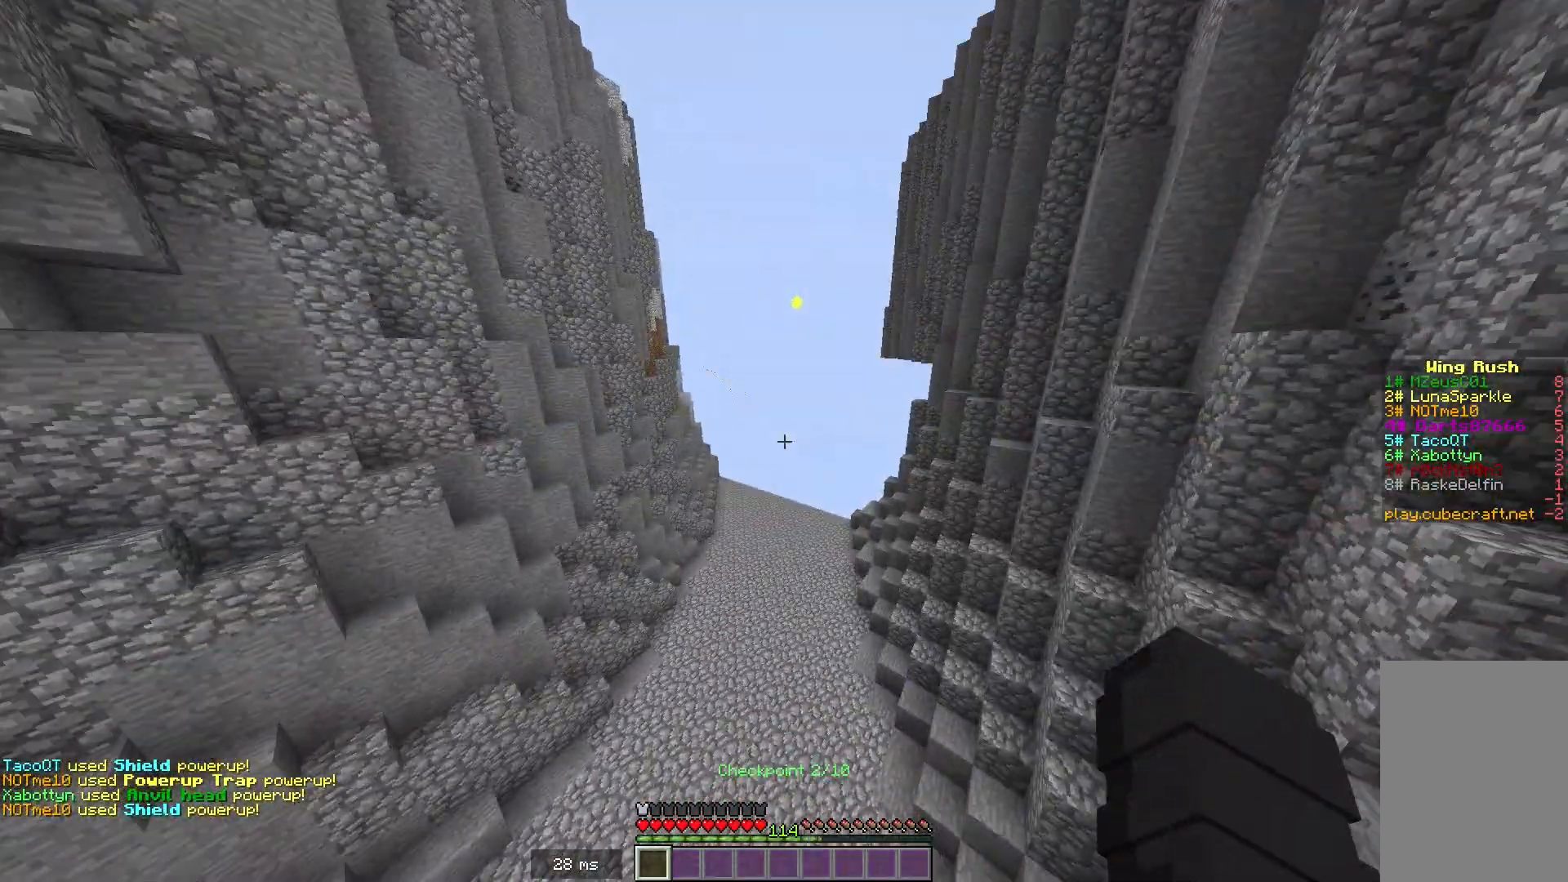
{"keys": [], "mouse": [], "events": []}
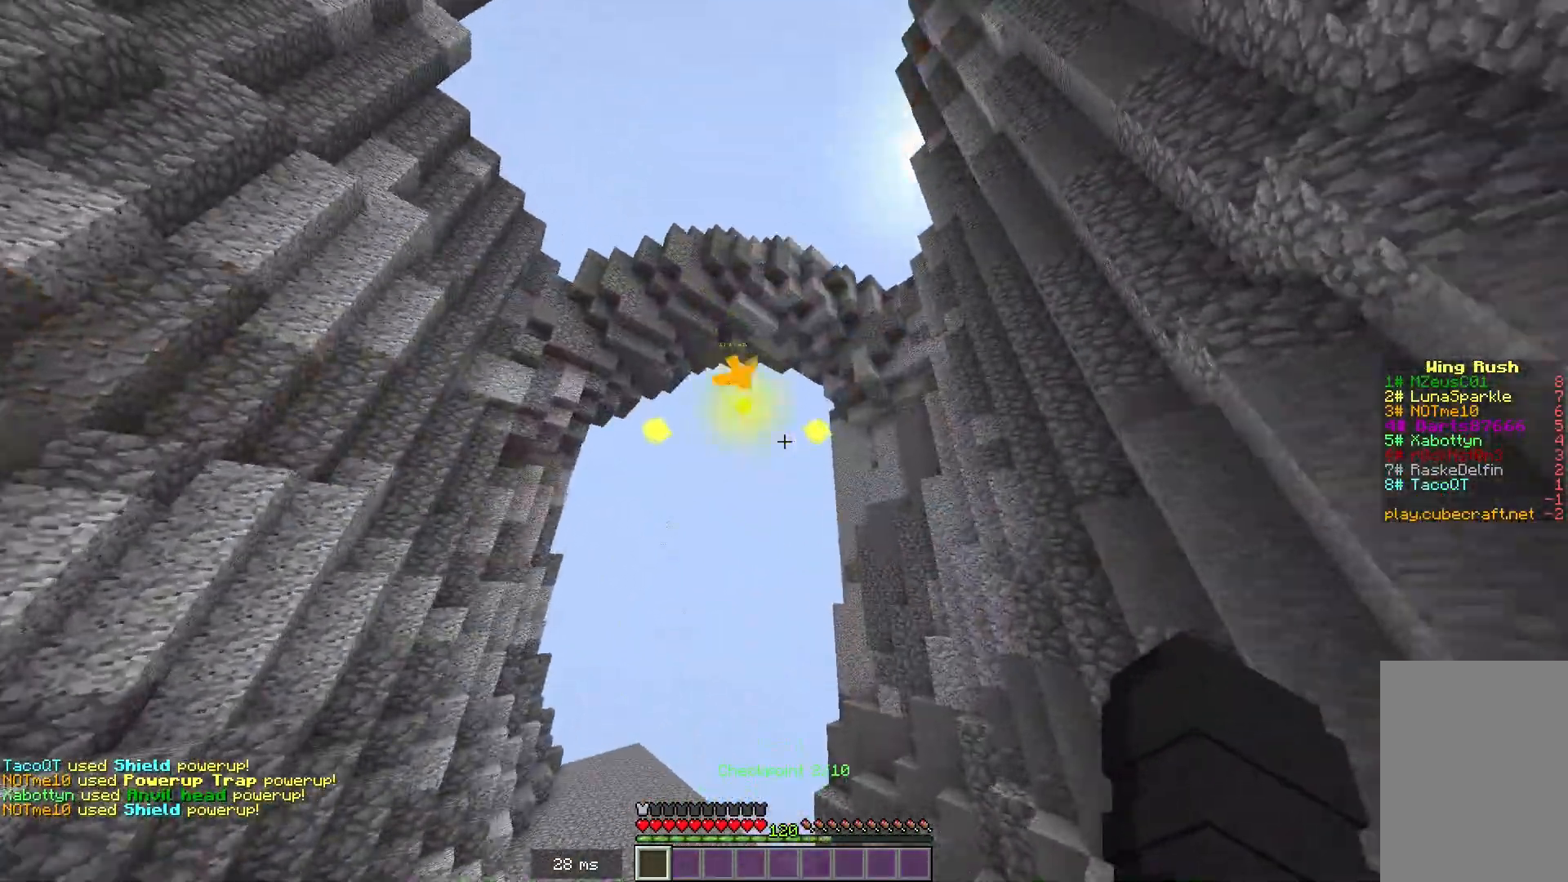
{"keys": ["w"], "mouse": [], "events": [[483, "w", "down"]]}
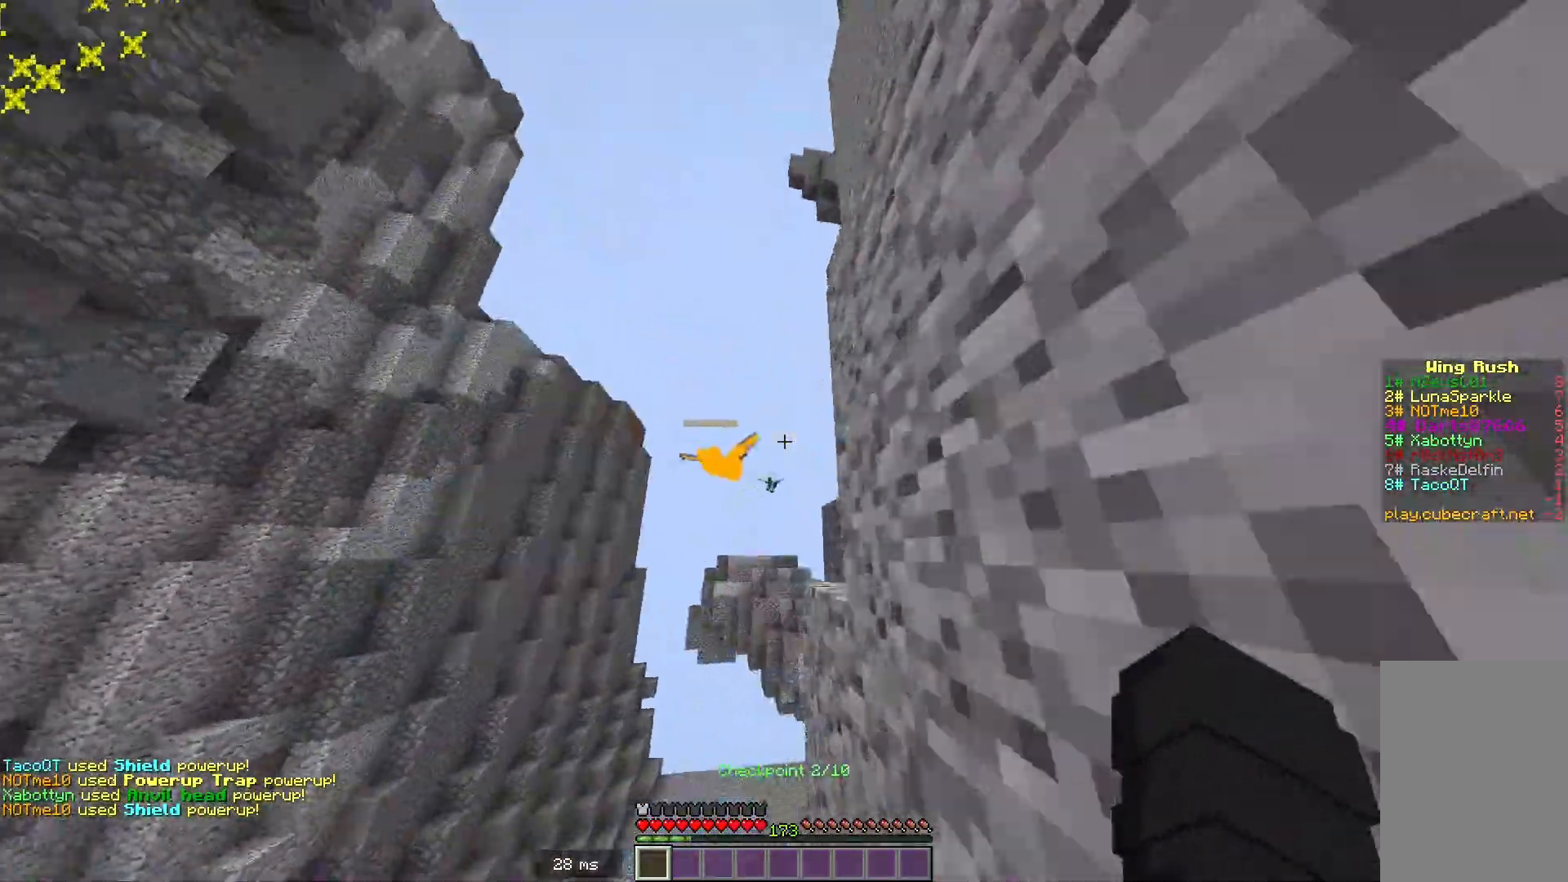
{"keys": ["w"], "mouse": [], "events": []}
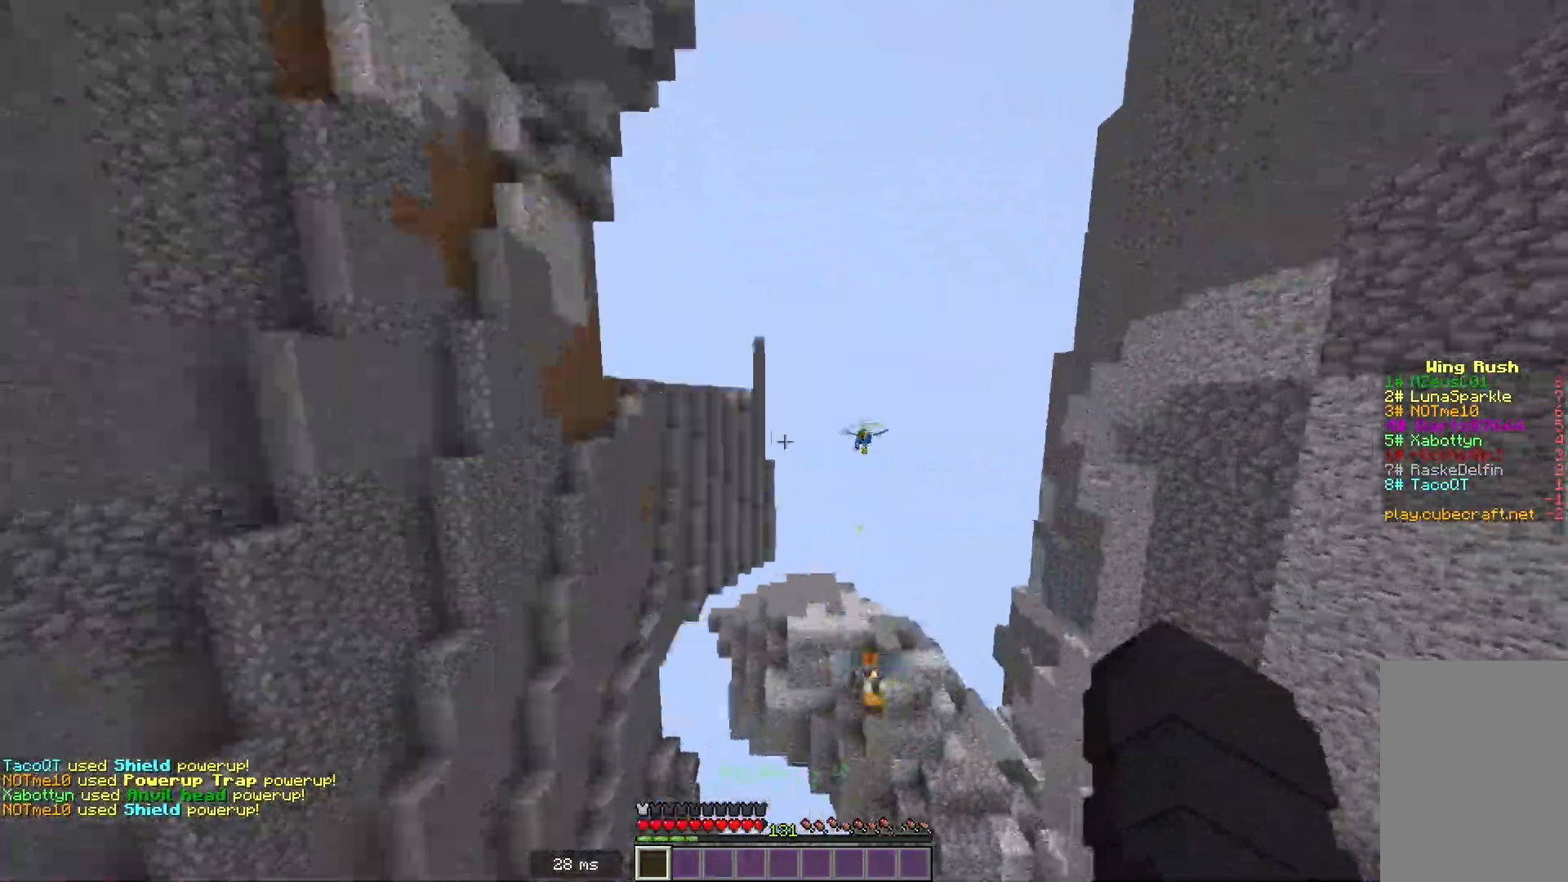
{"keys": [], "mouse": [], "events": [[350, "w", "up"]]}
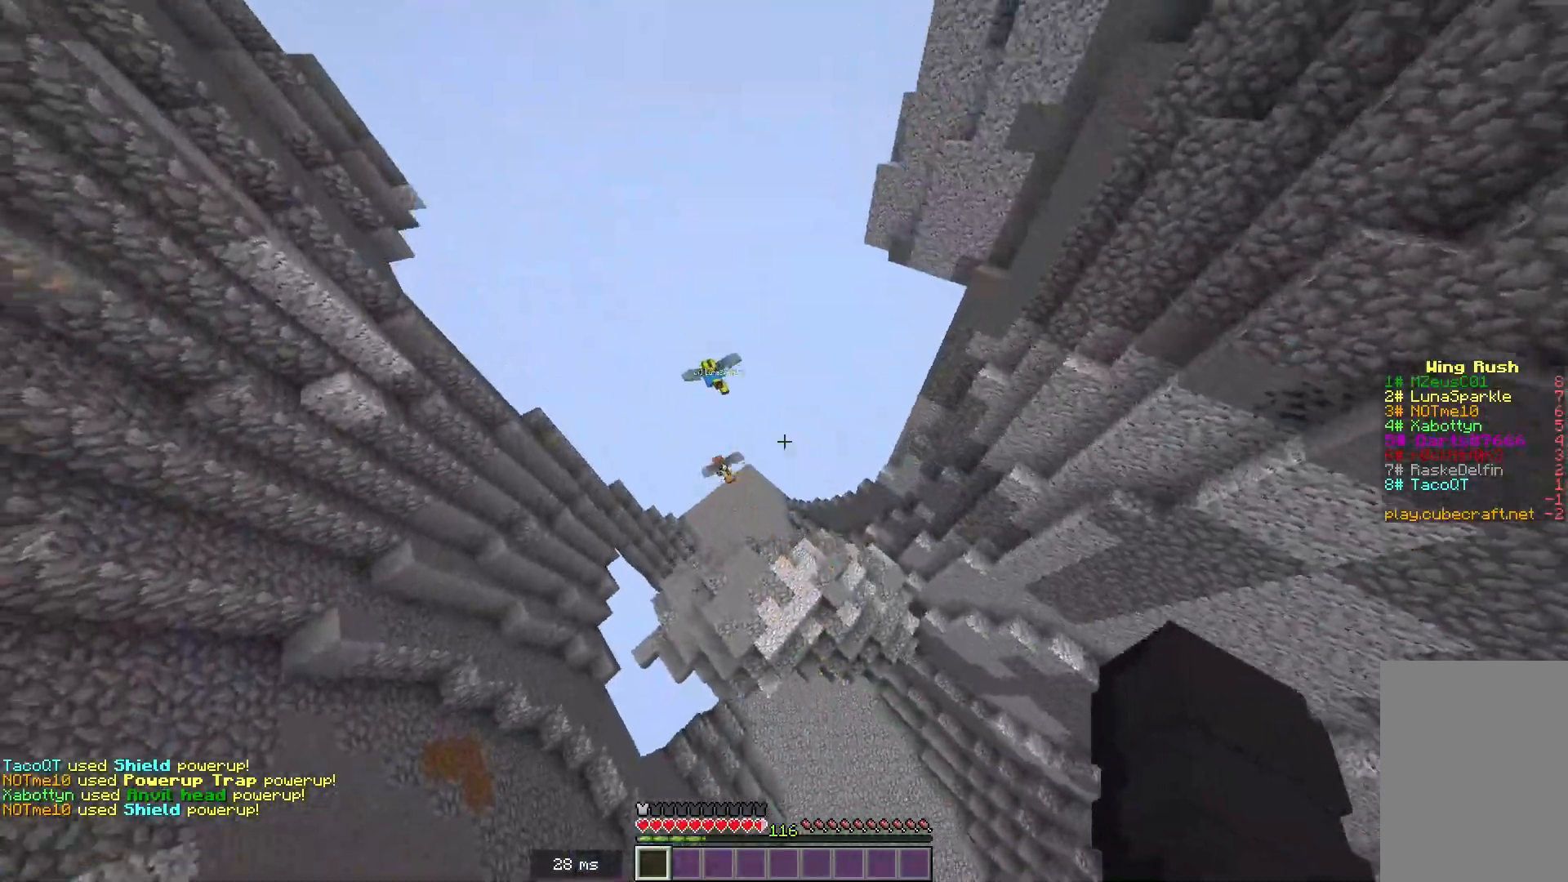
{"keys": [], "mouse": [], "events": [[117, "w", "down"], [334, "w", "up"]]}
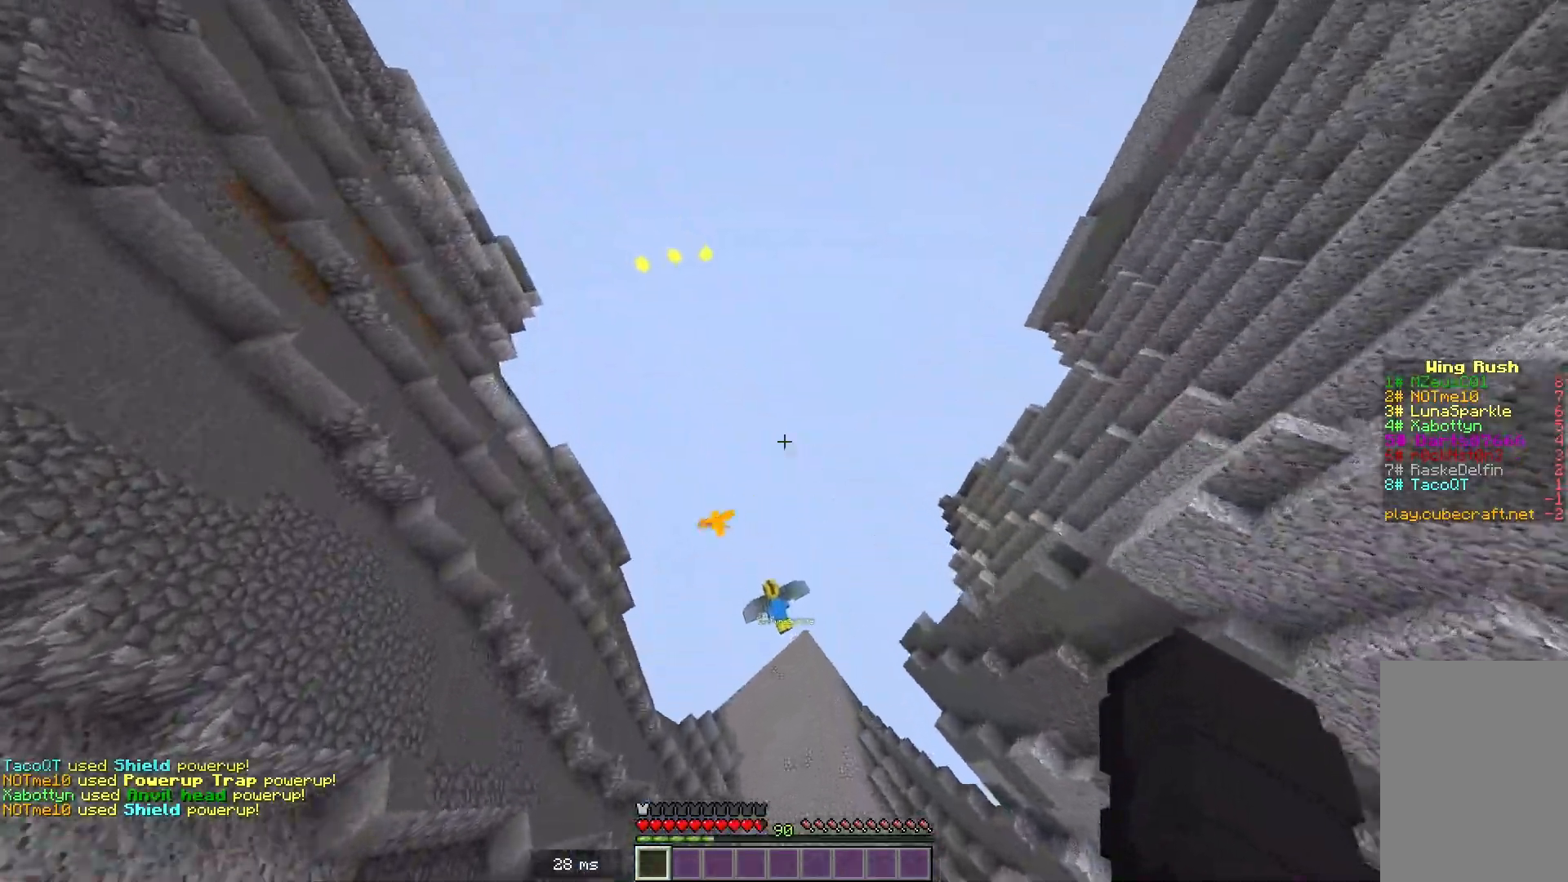
{"keys": ["w"], "mouse": [], "events": [[216, "w", "down"]]}
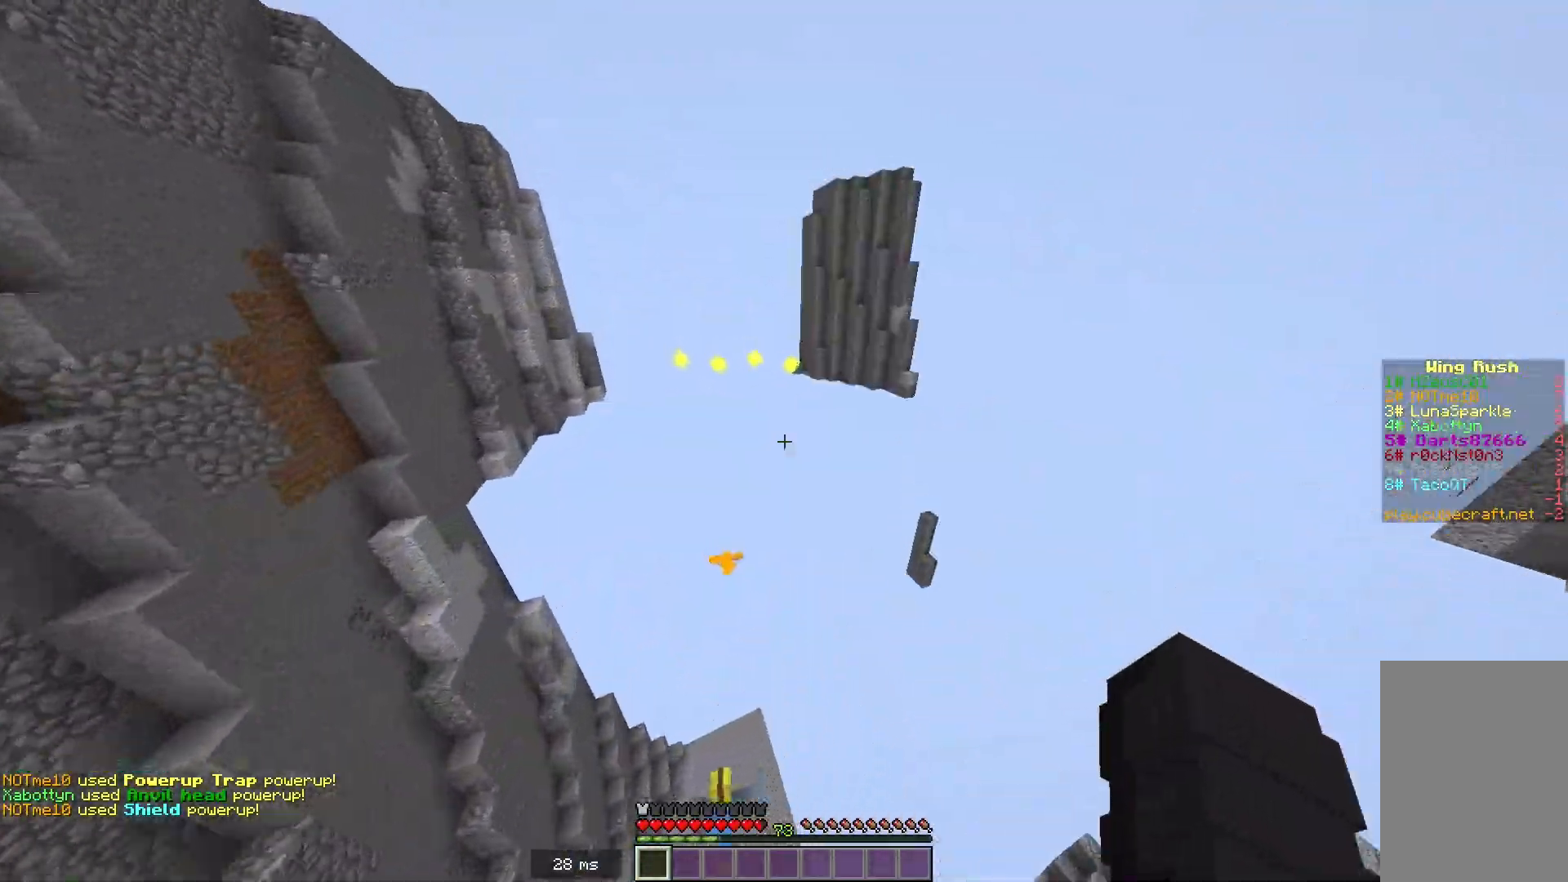
{"keys": ["w"], "mouse": [], "events": []}
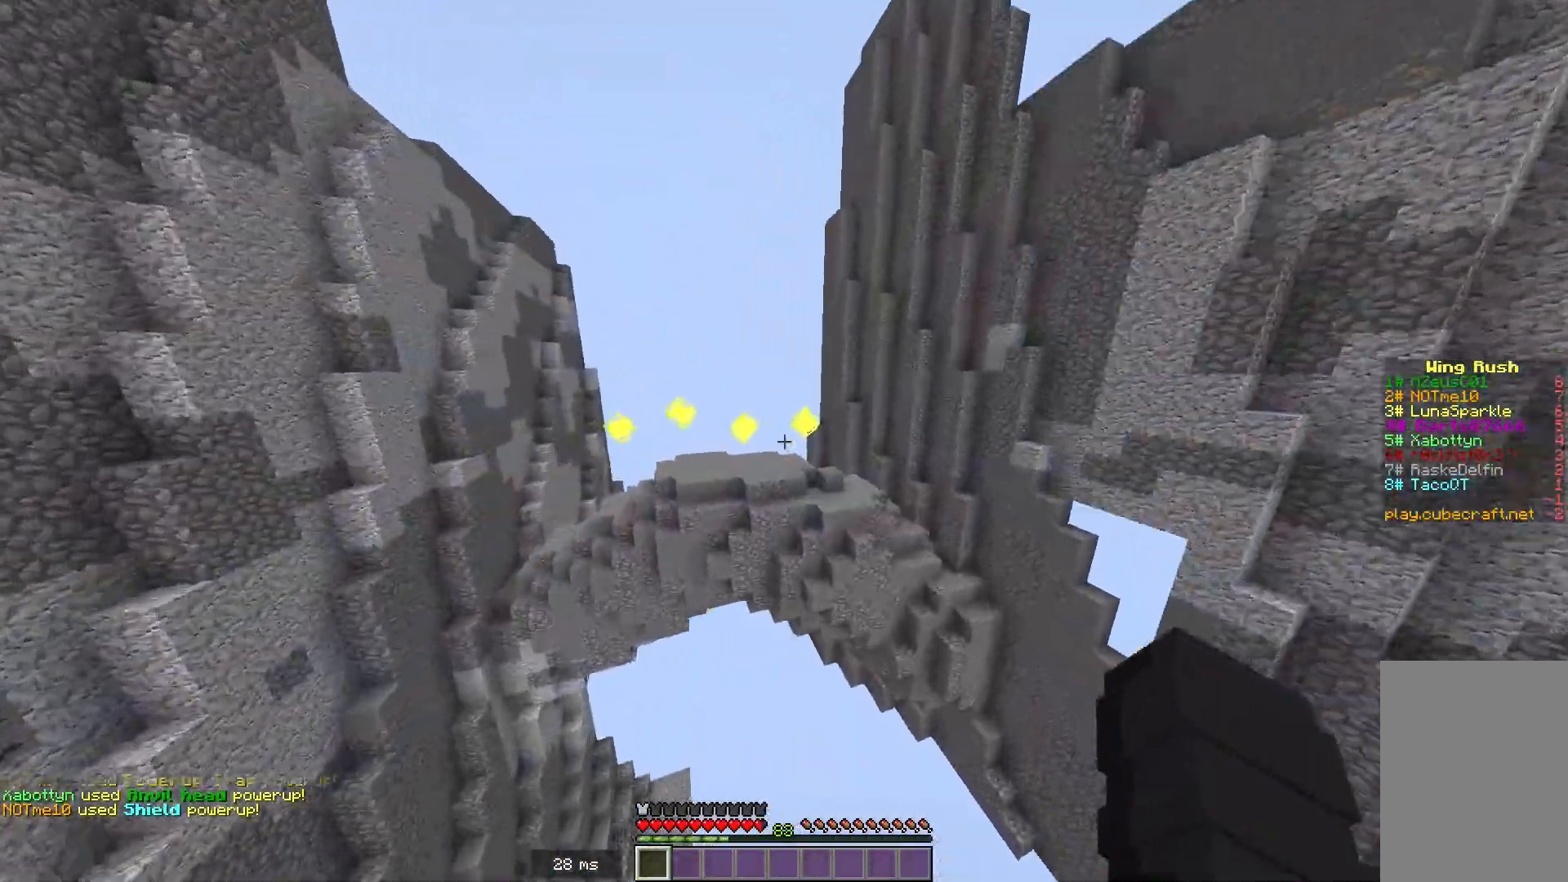
{"keys": ["w"], "mouse": [], "events": []}
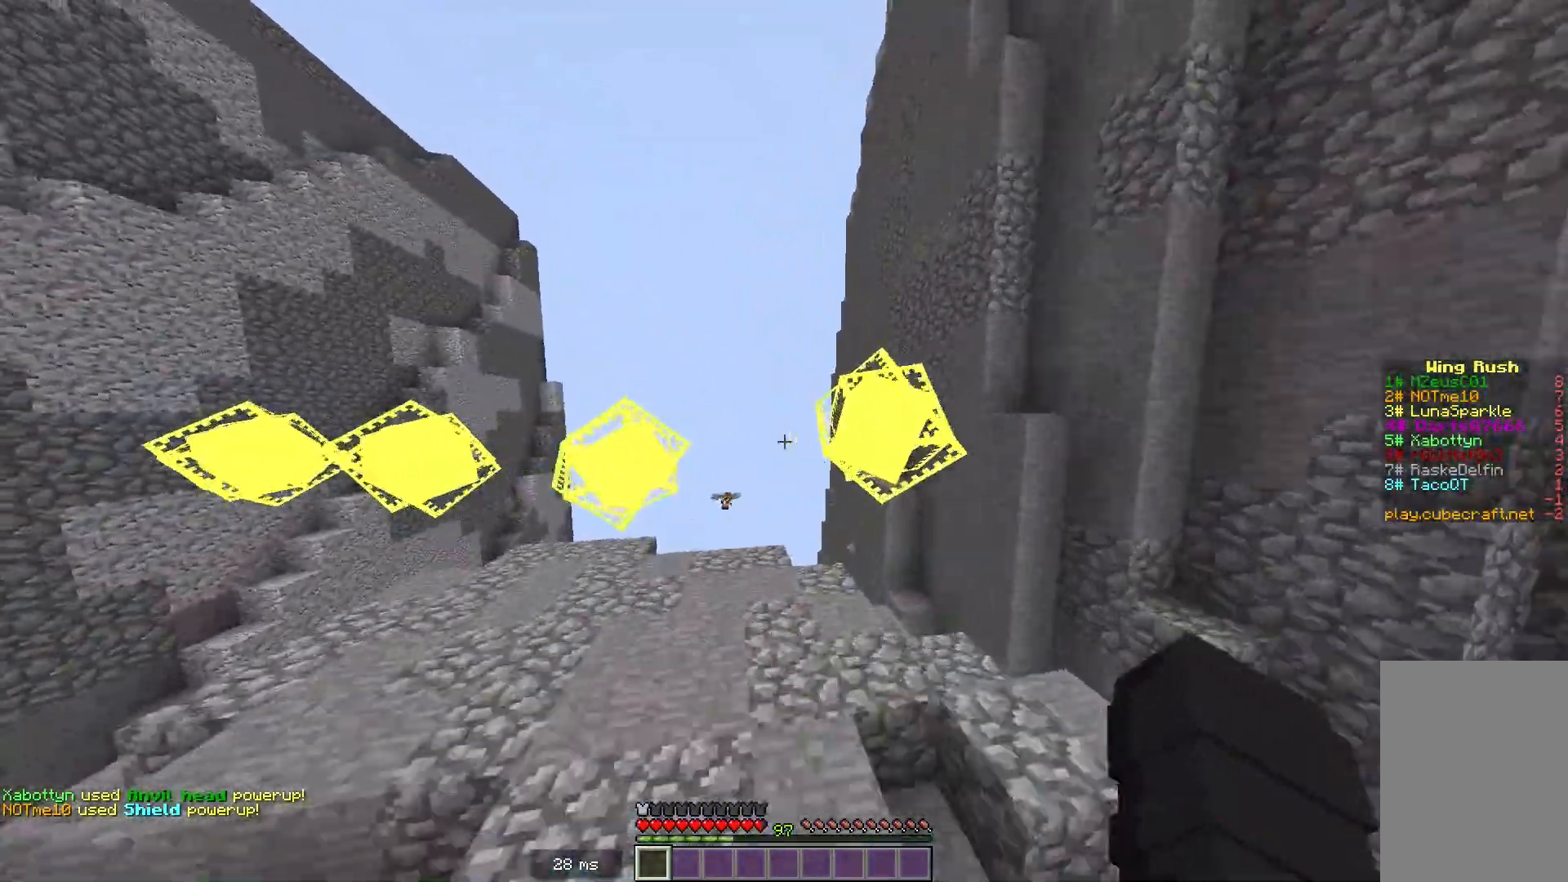
{"keys": ["w"], "mouse": [], "events": []}
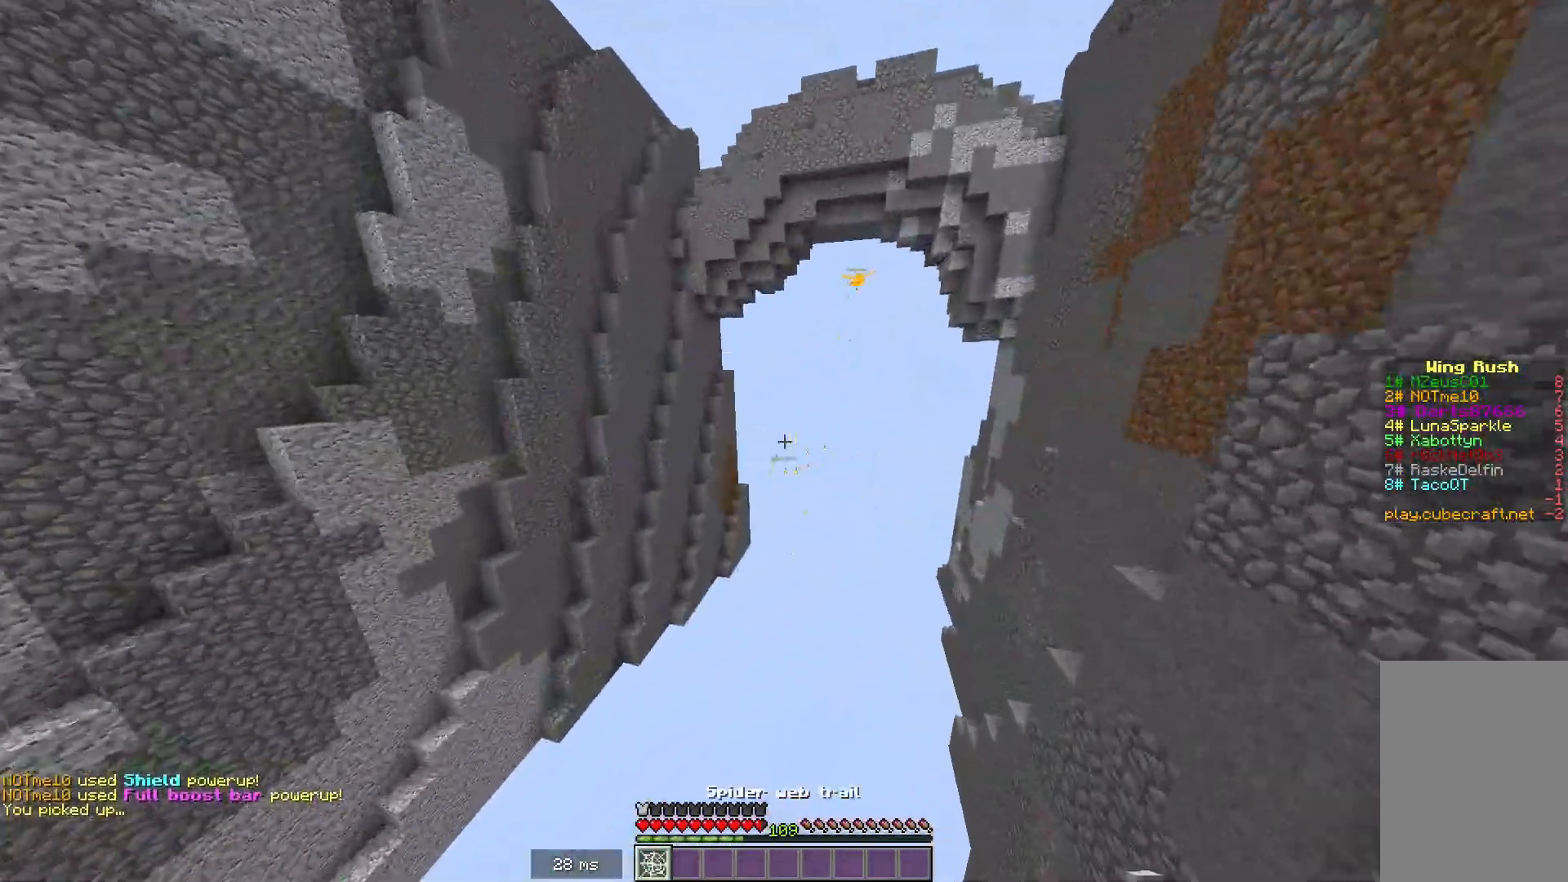
{"keys": ["w"], "mouse": [], "events": []}
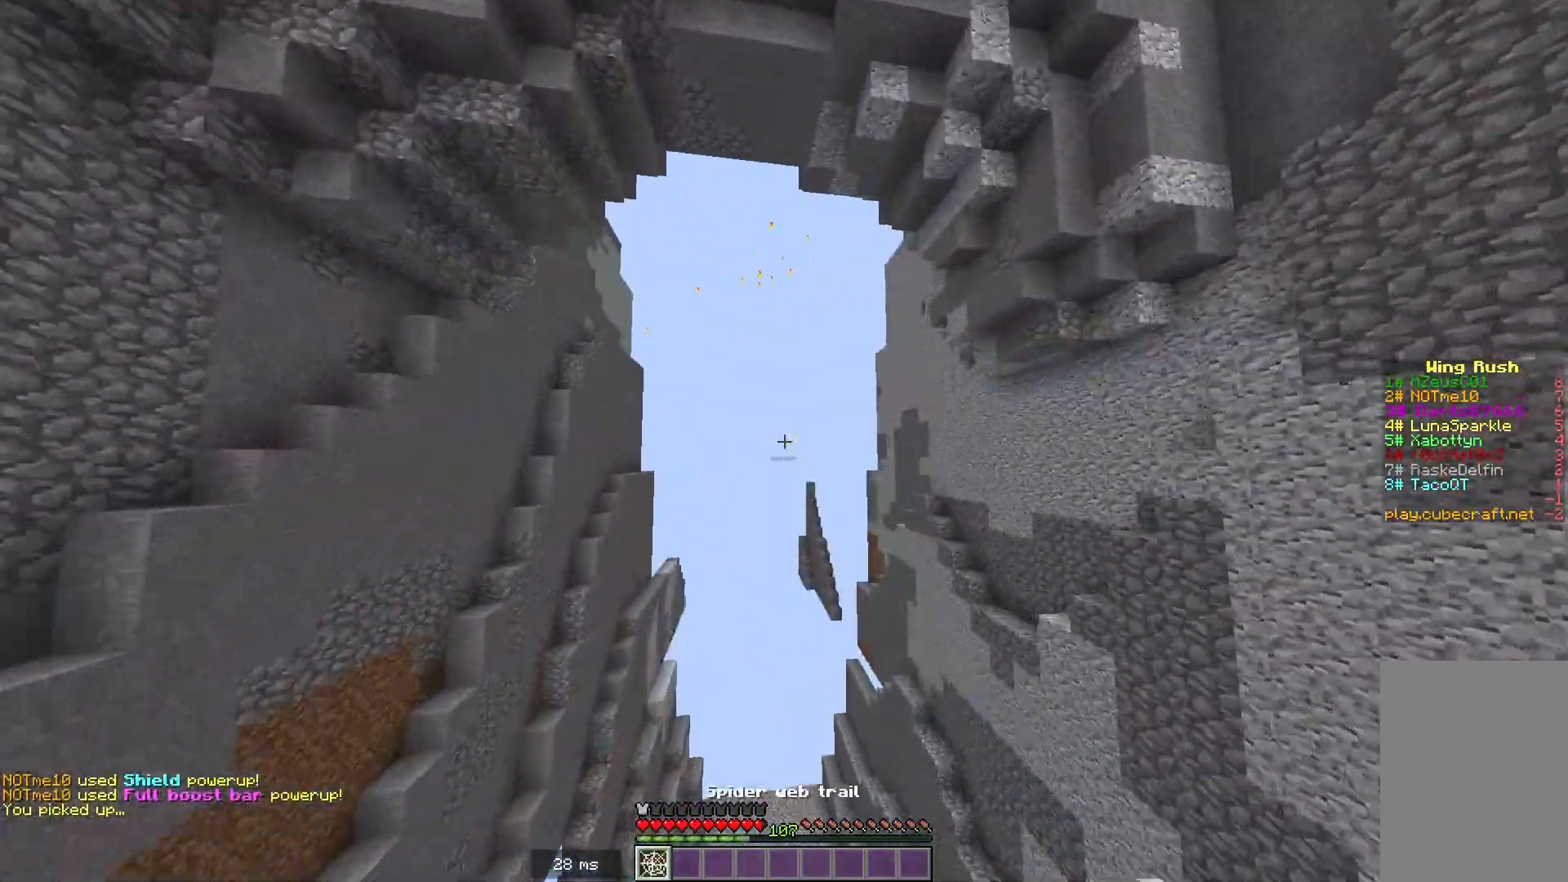
{"keys": ["w"], "mouse": [], "events": []}
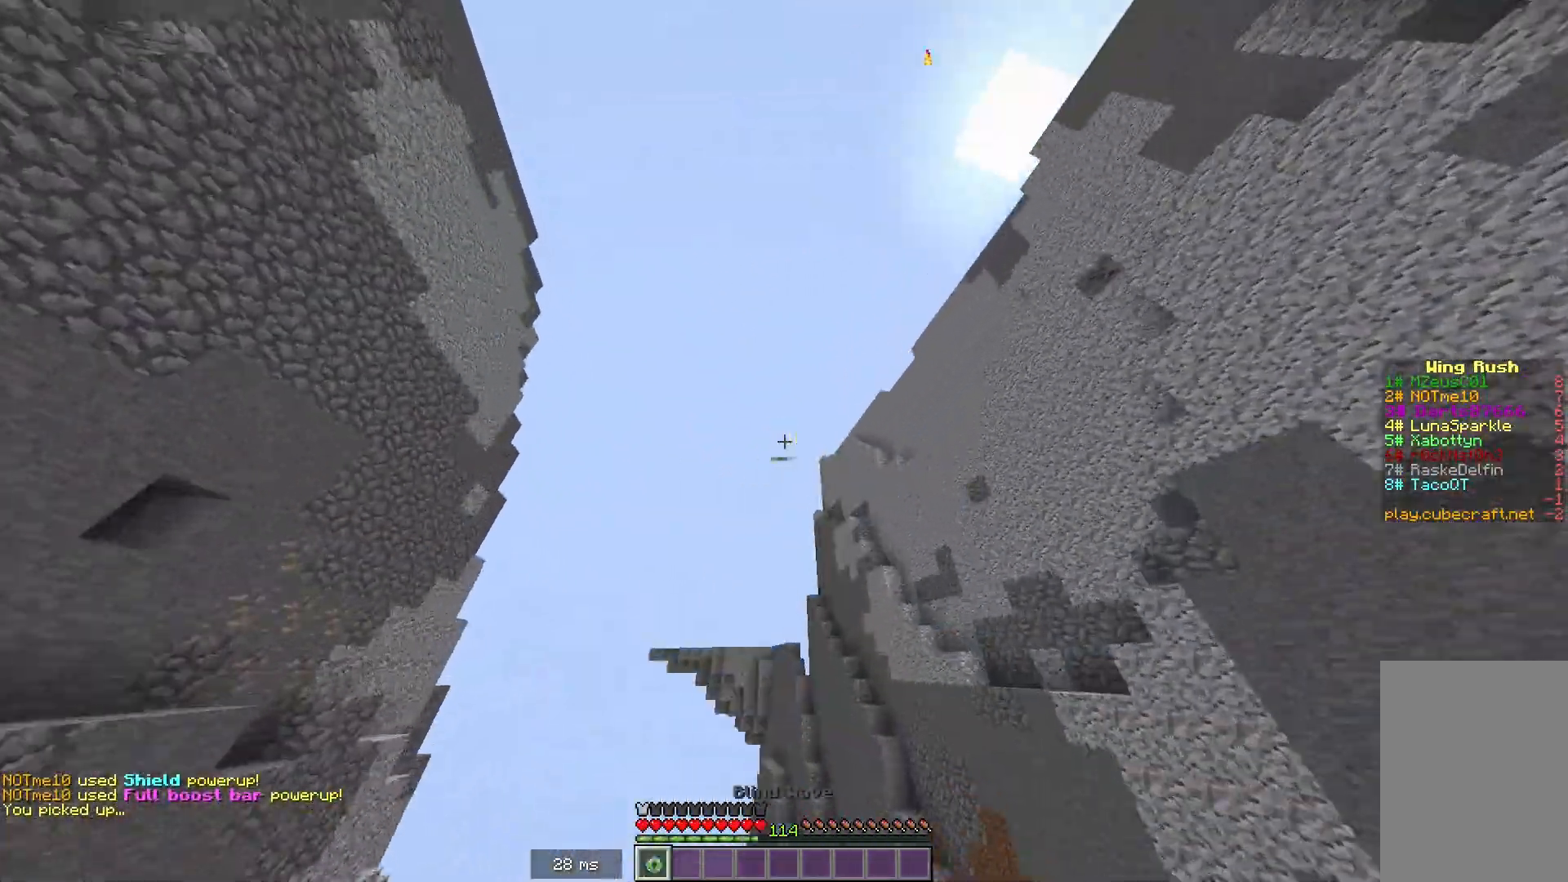
{"keys": ["w"], "mouse": [], "events": []}
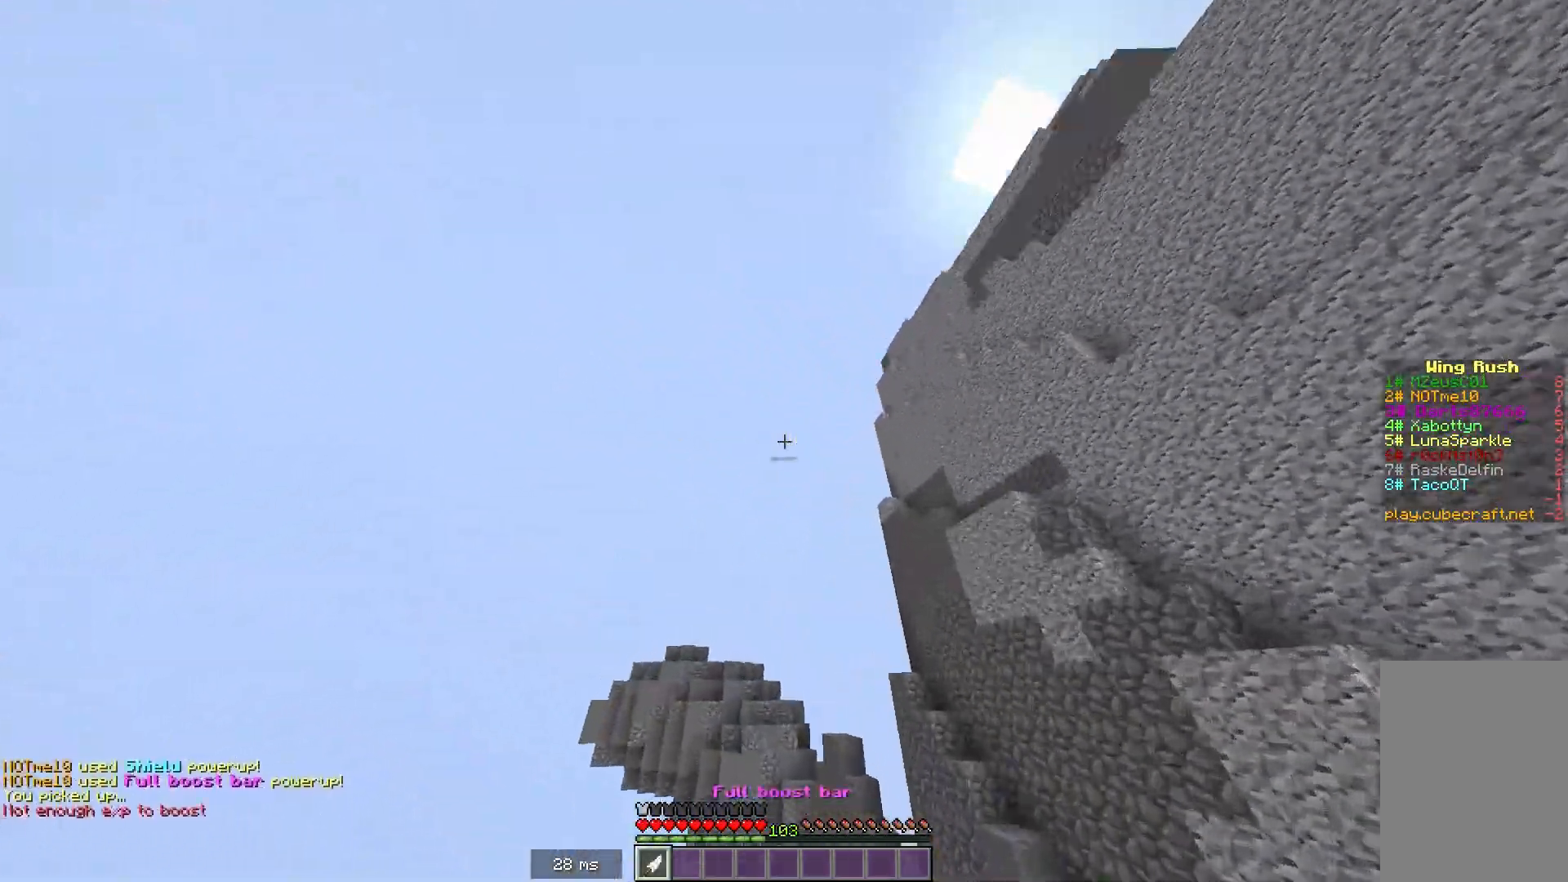
{"keys": ["w"], "mouse": [], "events": []}
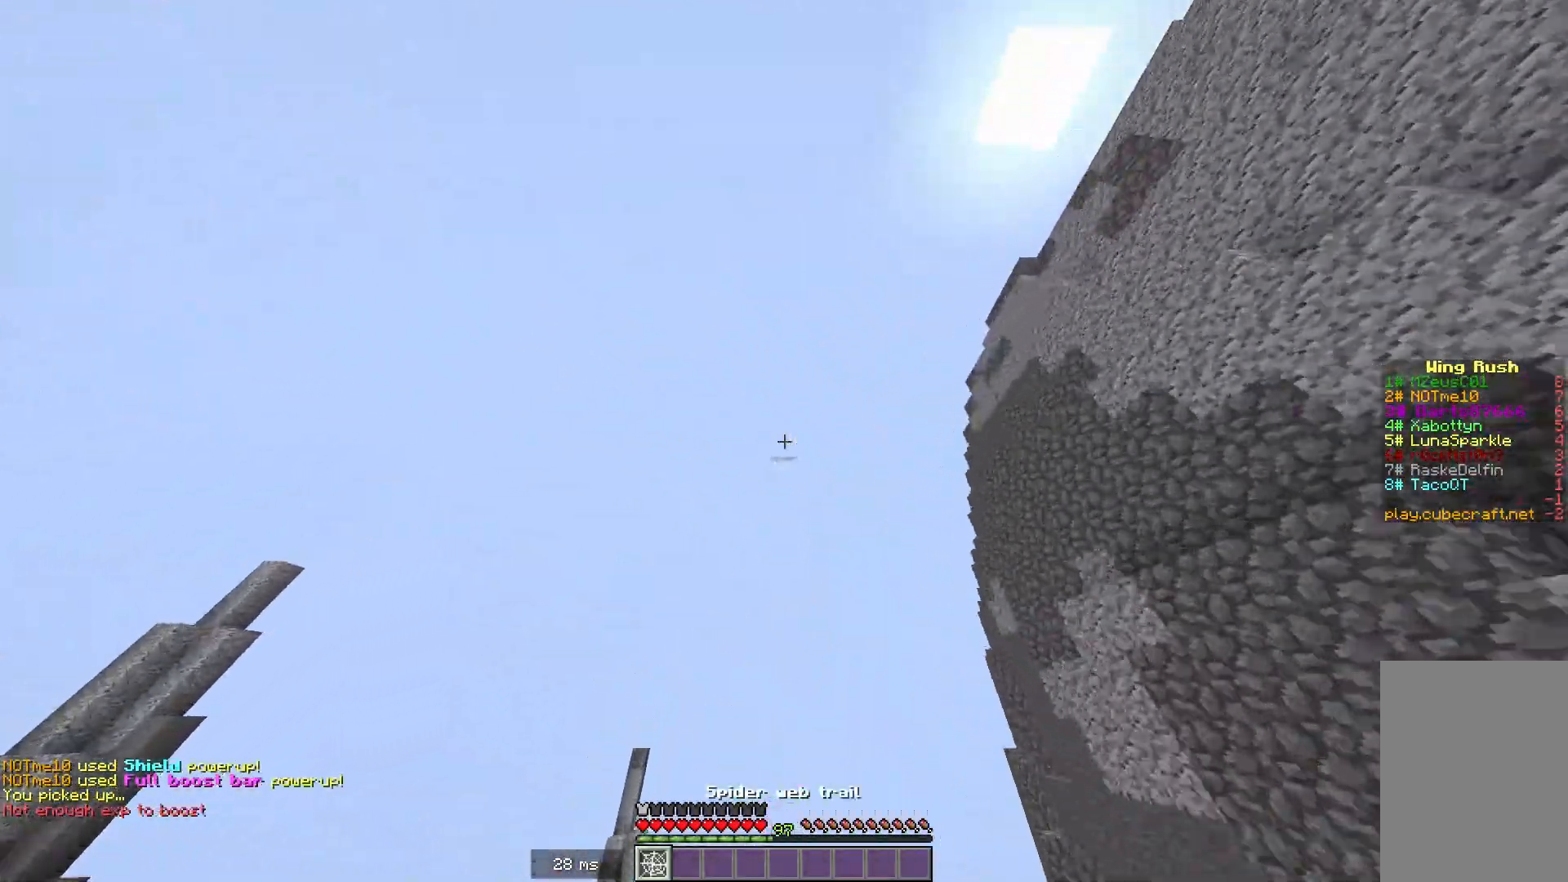
{"keys": [], "mouse": [], "events": [[417, "w", "up"]]}
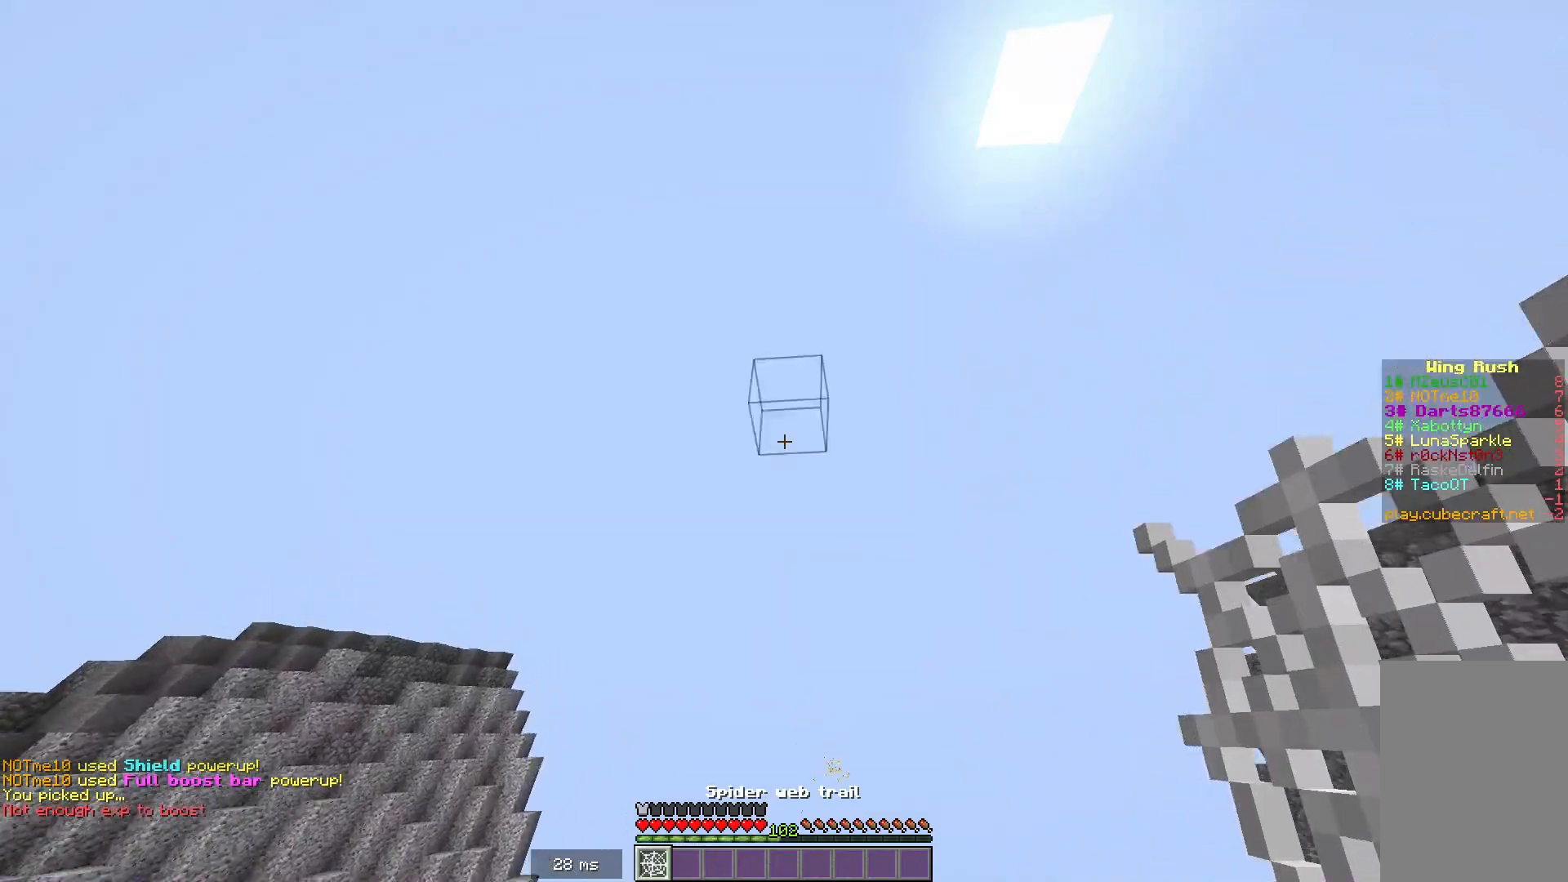
{"keys": [], "mouse": [], "events": []}
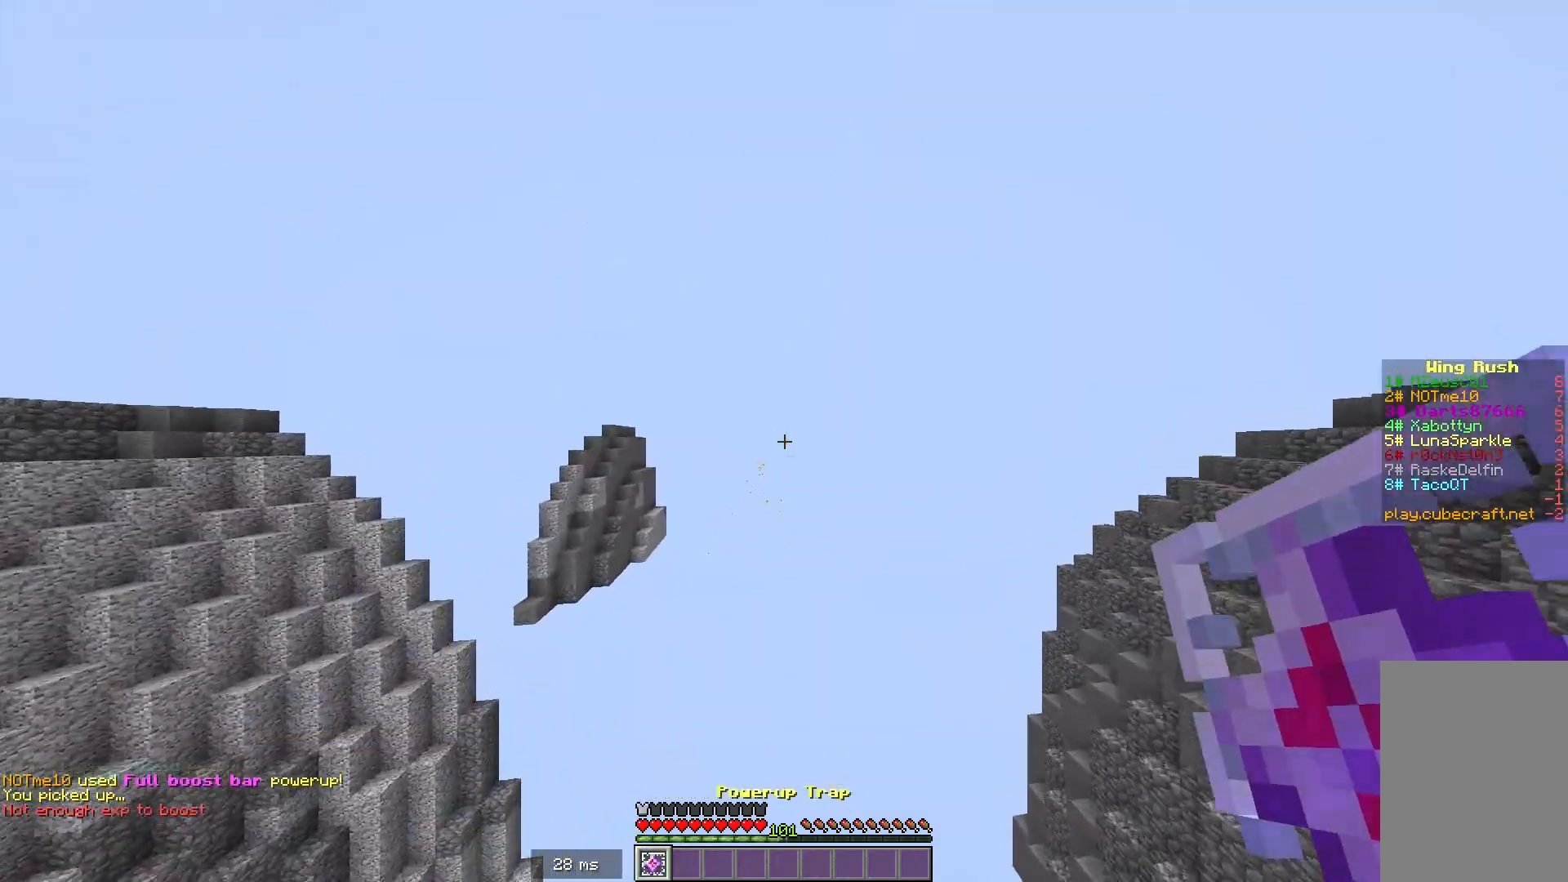
{"keys": [], "mouse": [], "events": []}
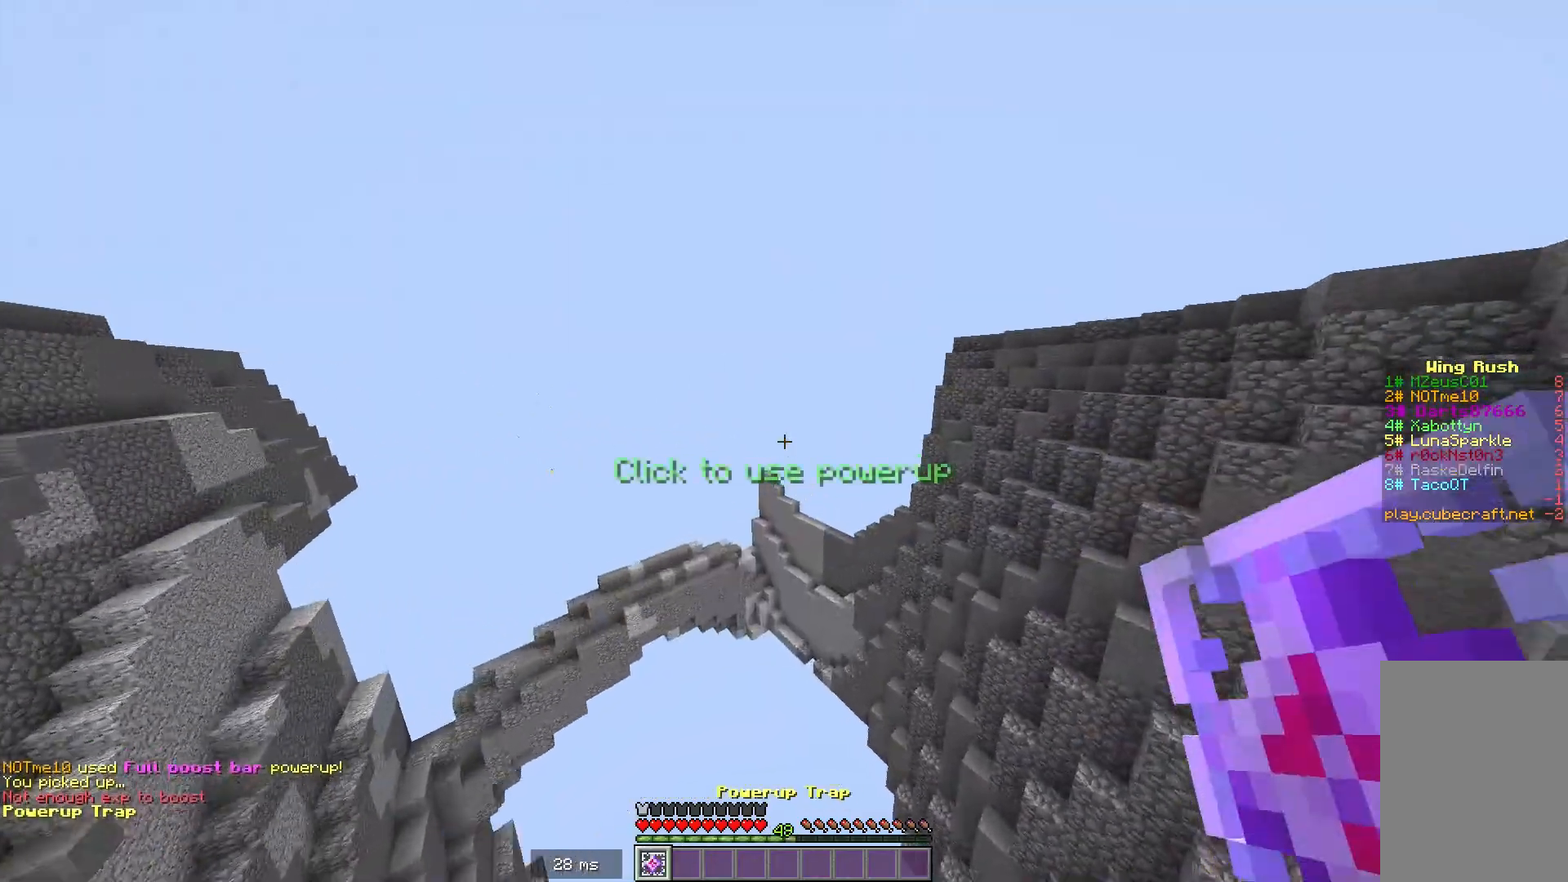
{"keys": [], "mouse": [], "events": []}
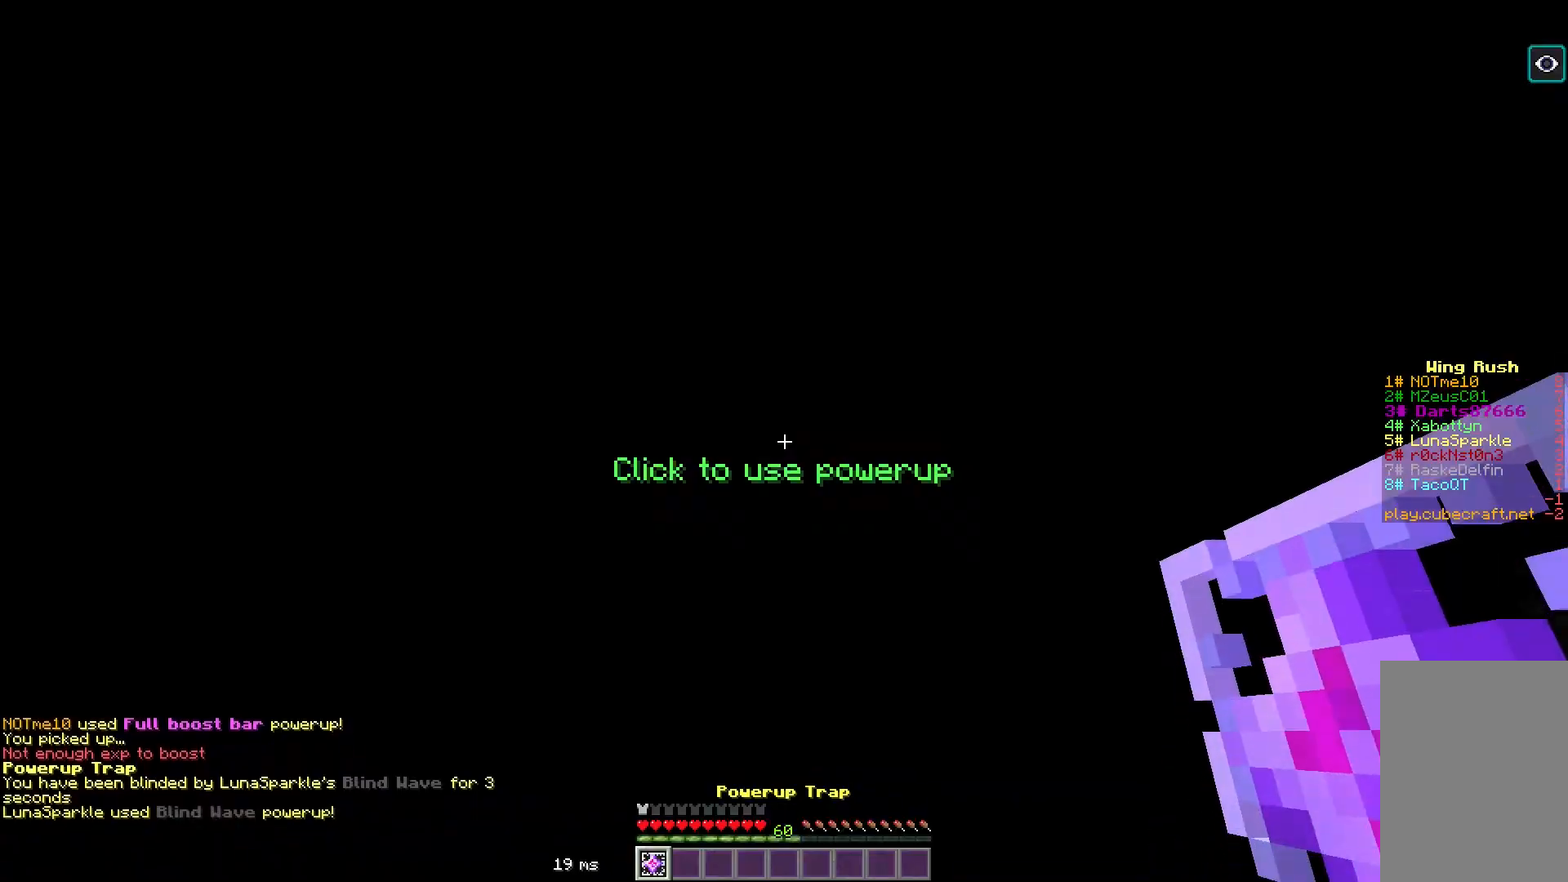
{"keys": [], "mouse": [], "events": []}
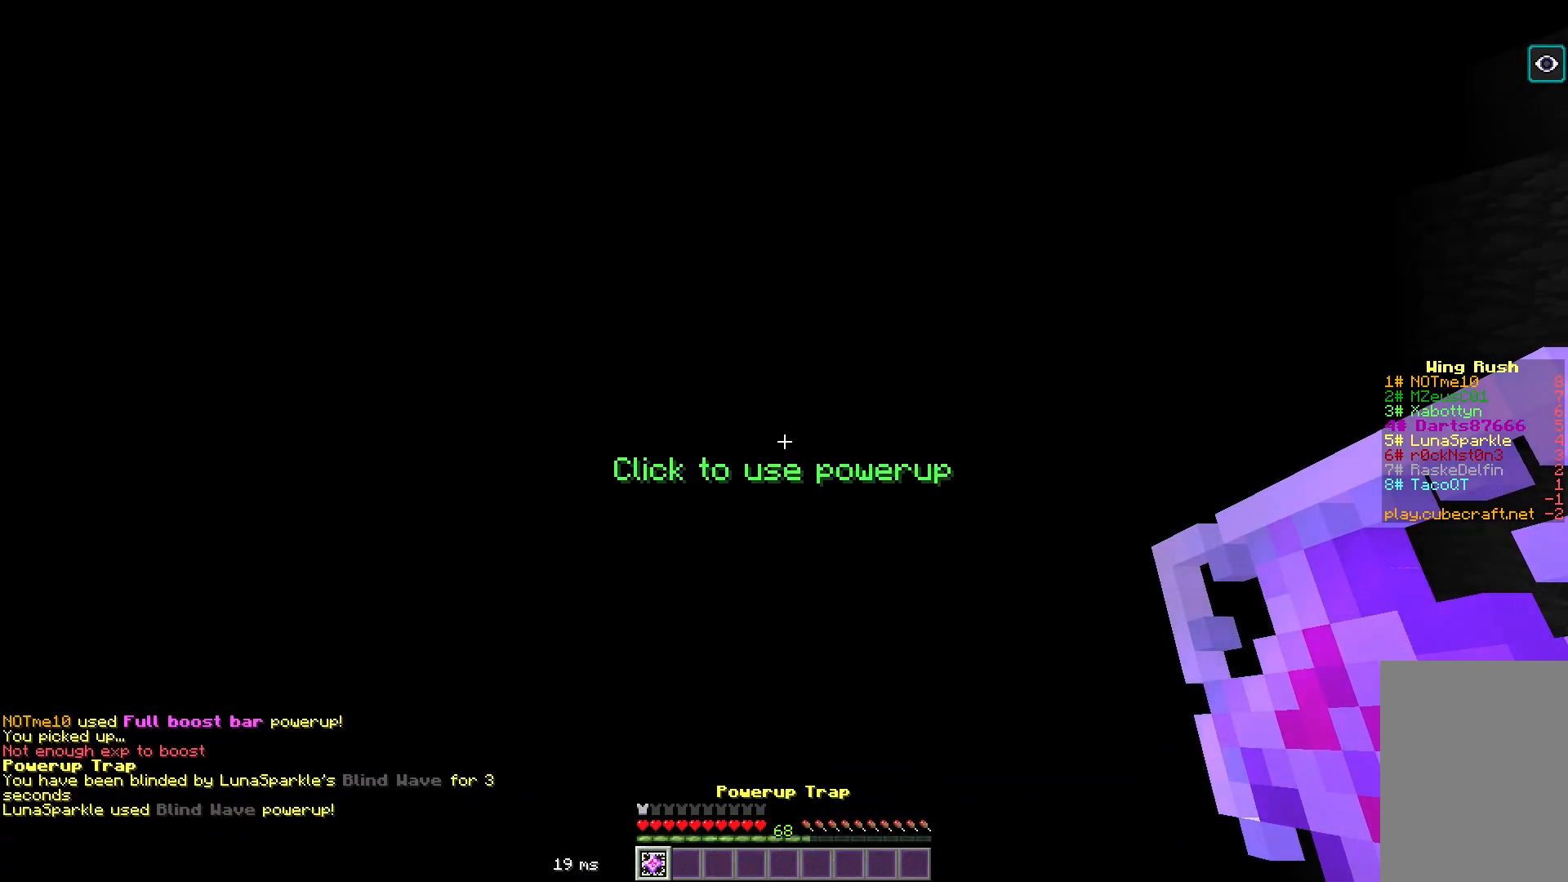
{"keys": [], "mouse": [], "events": []}
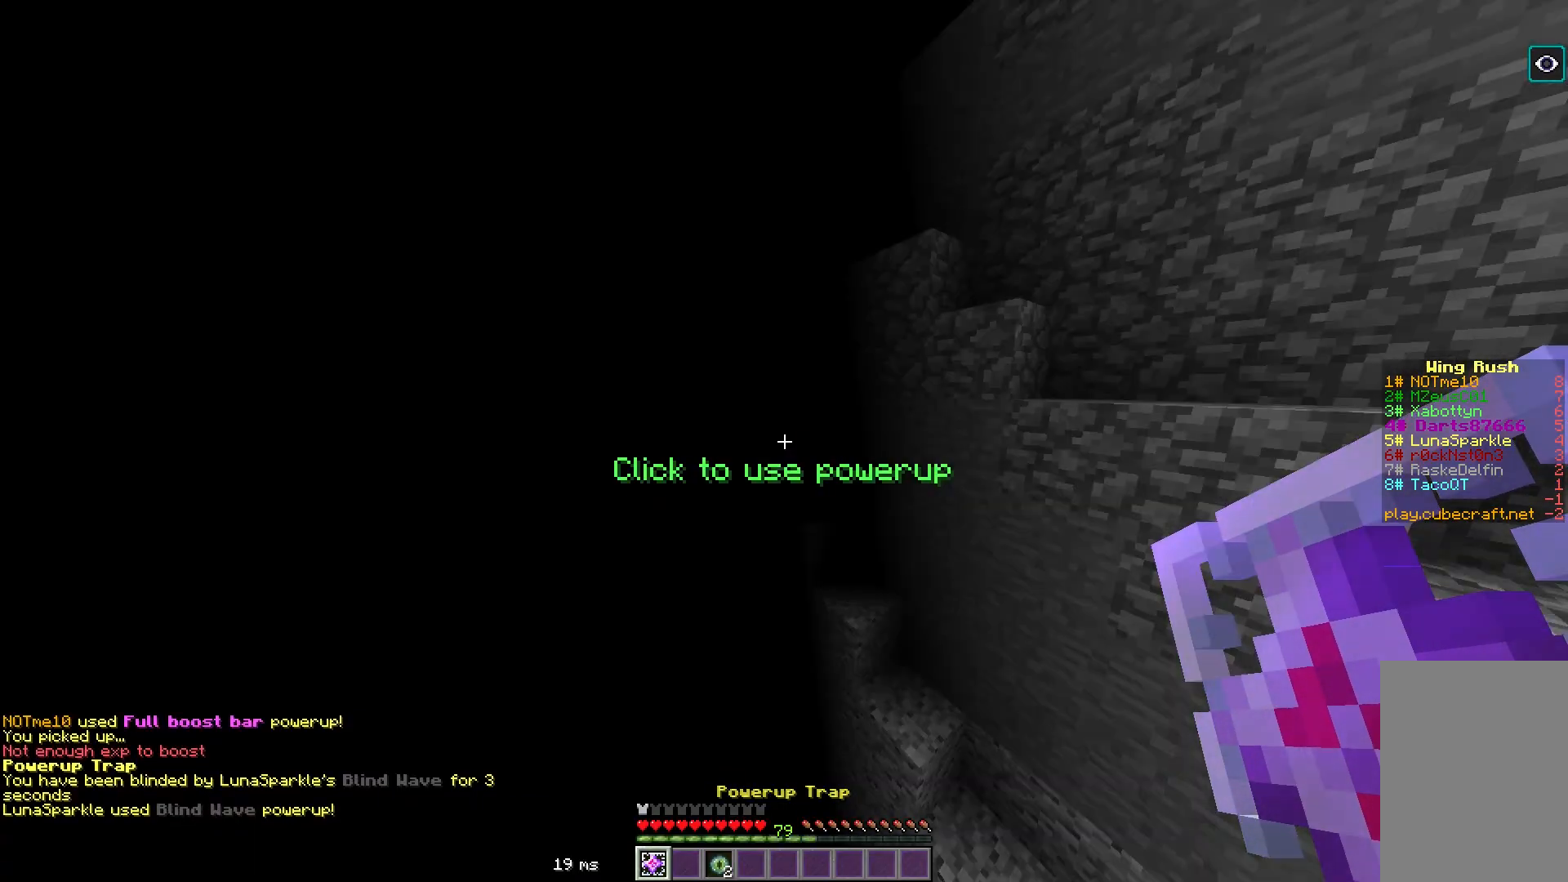
{"keys": [], "mouse": [], "events": []}